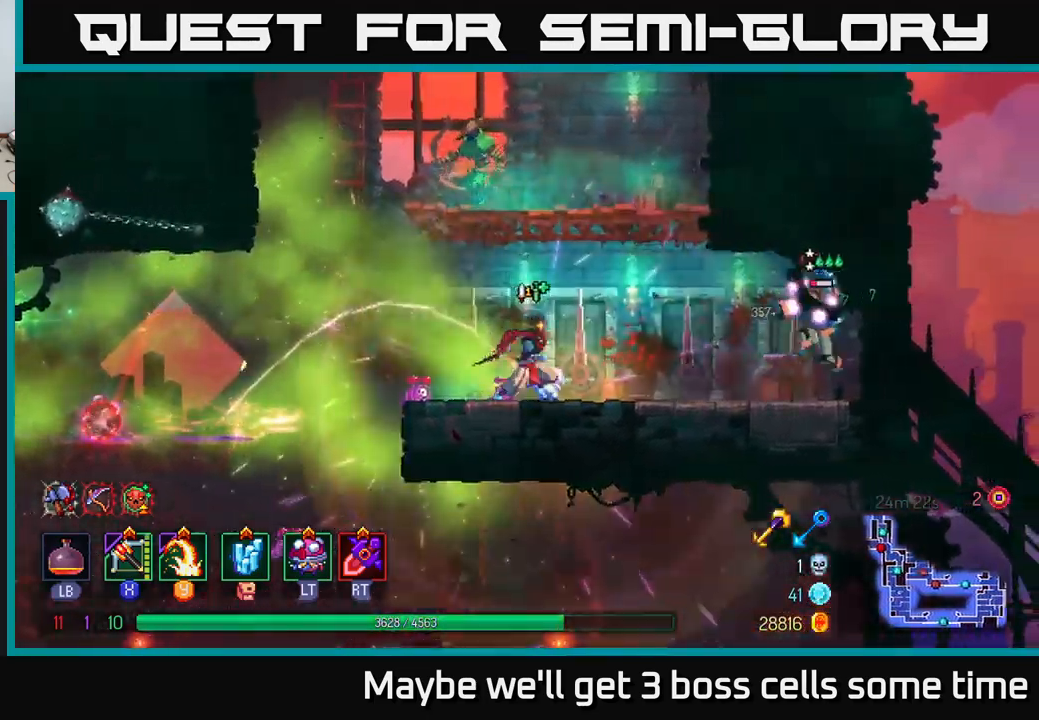
Gameplay with a controller (Xbox layout); each line is a JSON object with the inputs held at the frame after it. "events" lists button and stick changes between this image and that frame as [ms after this image, input, new state], when the widget could be followed in between.
{"buttons": [], "left_stick": "right", "right_stick": "center", "events": [[283, "Y", "down"], [316, "Y", "up"]]}
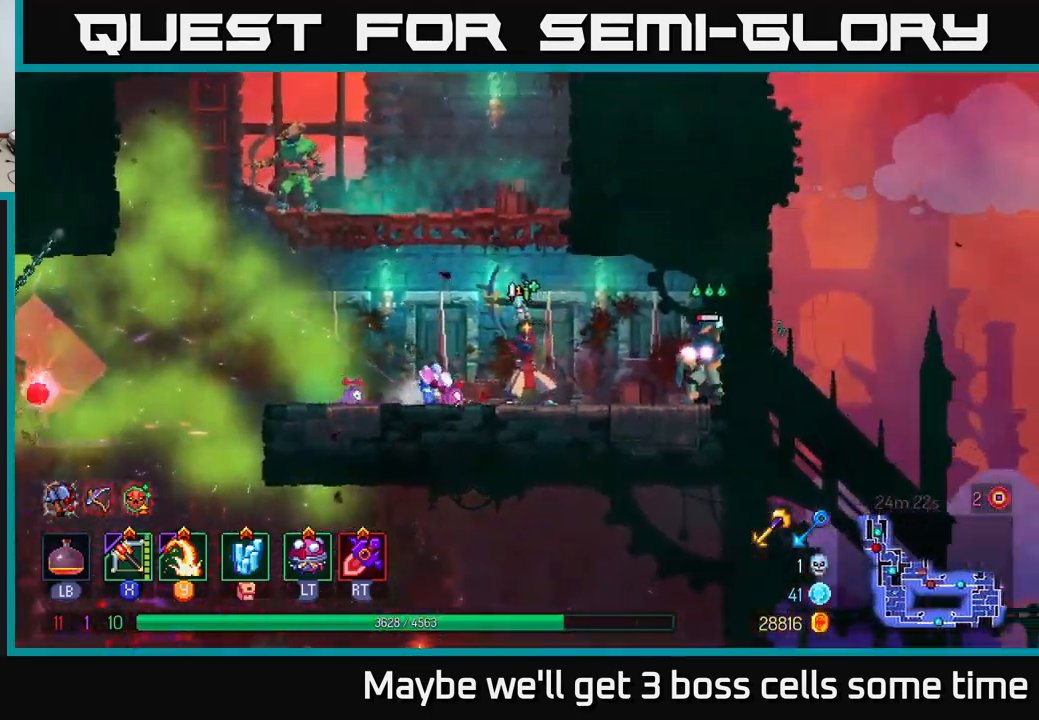
{"buttons": [], "left_stick": "right", "right_stick": "center", "events": [[100, "left_stick", "center"], [500, "left_stick", "right"]]}
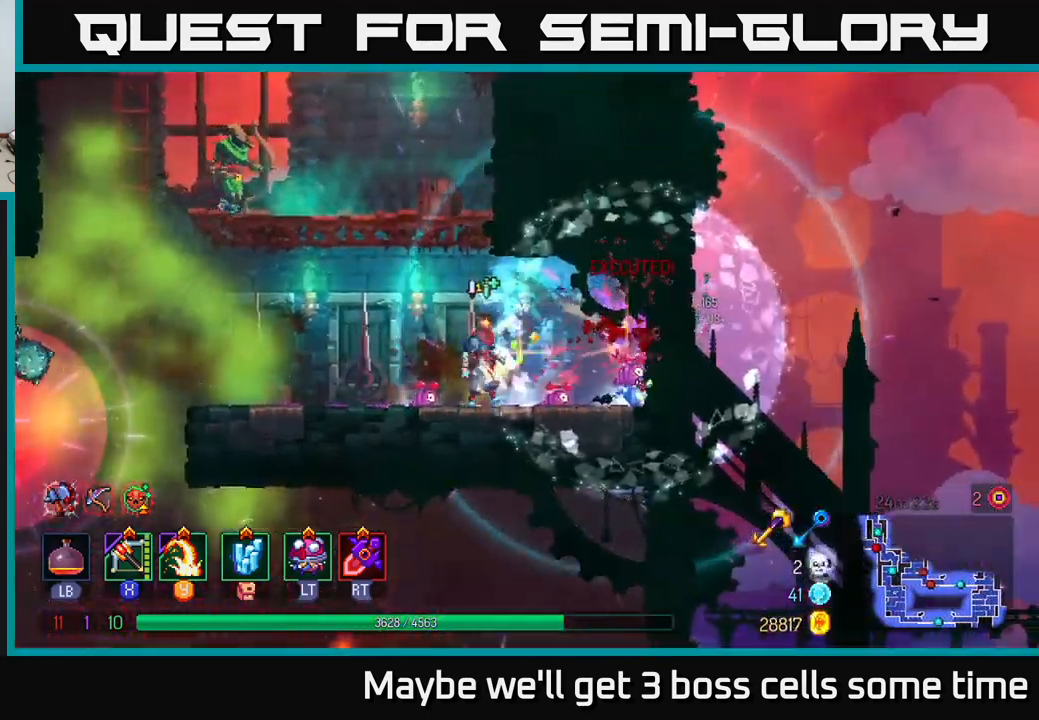
{"buttons": [], "left_stick": "left", "right_stick": "center", "events": [[82, "Y", "down"], [116, "Y", "up"], [166, "left_stick", "center"], [432, "left_stick", "left"]]}
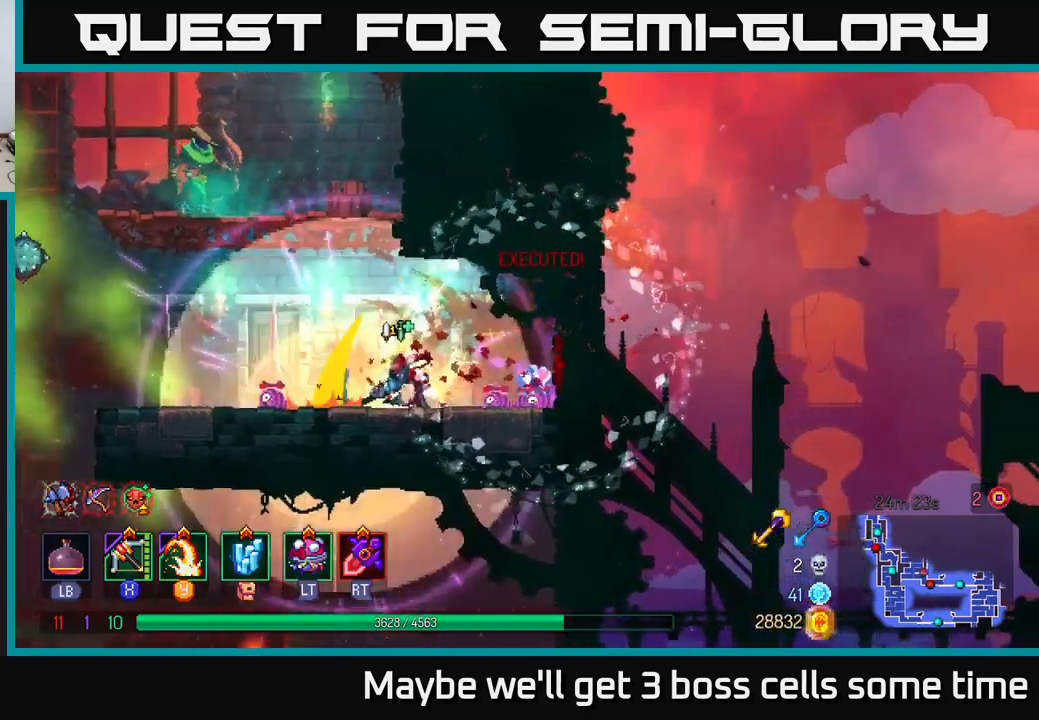
{"buttons": ["A"], "left_stick": "left", "right_stick": "center", "events": [[300, "A", "down"], [400, "A", "up"], [450, "A", "down"]]}
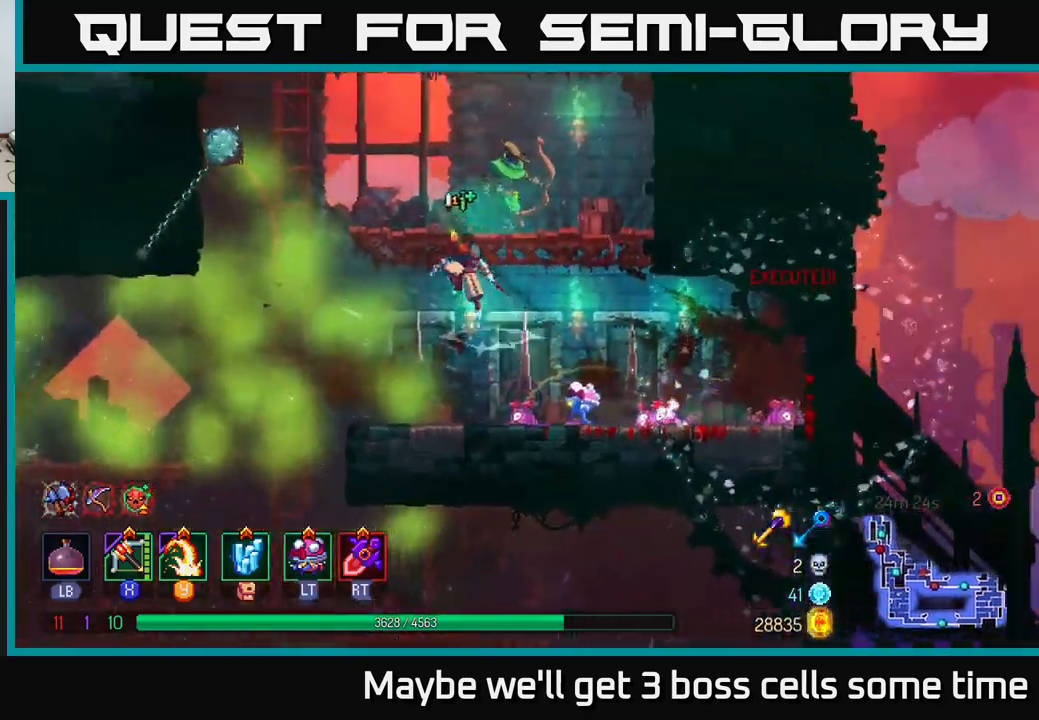
{"buttons": [], "left_stick": "center", "right_stick": "center", "events": [[33, "A", "up"], [67, "left_stick", "right"], [83, "Y", "down"], [200, "Y", "up"], [500, "left_stick", "center"]]}
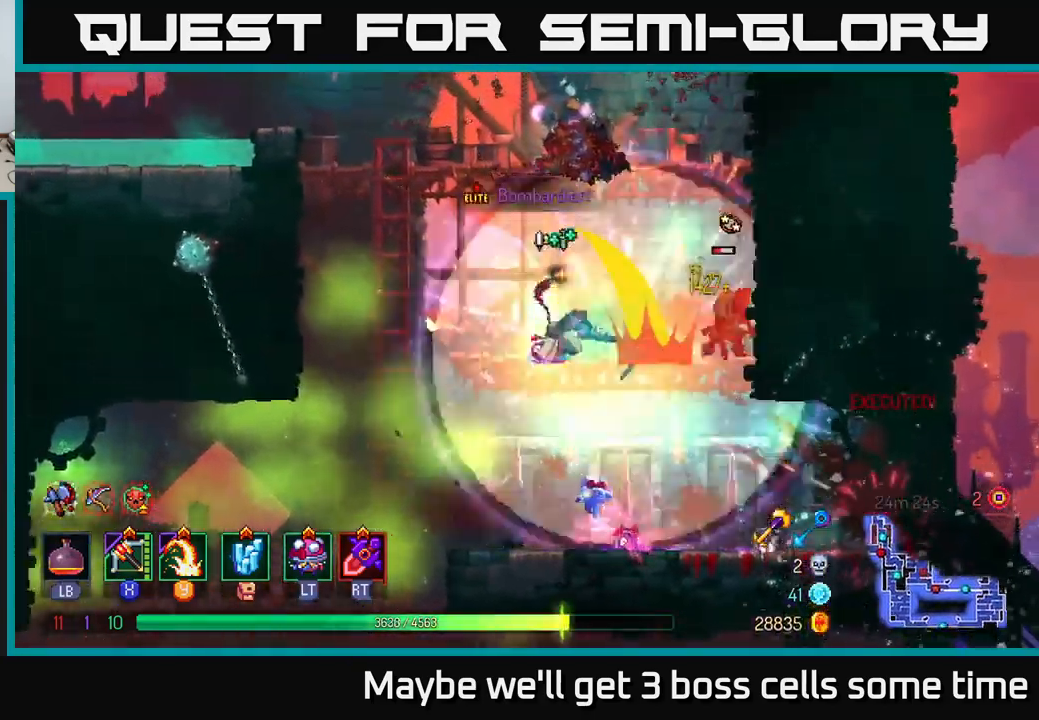
{"buttons": ["A"], "left_stick": "center", "right_stick": "center", "events": [[167, "left_stick", "right"], [300, "A", "down"], [383, "A", "up"], [433, "left_stick", "center"], [450, "A", "down"]]}
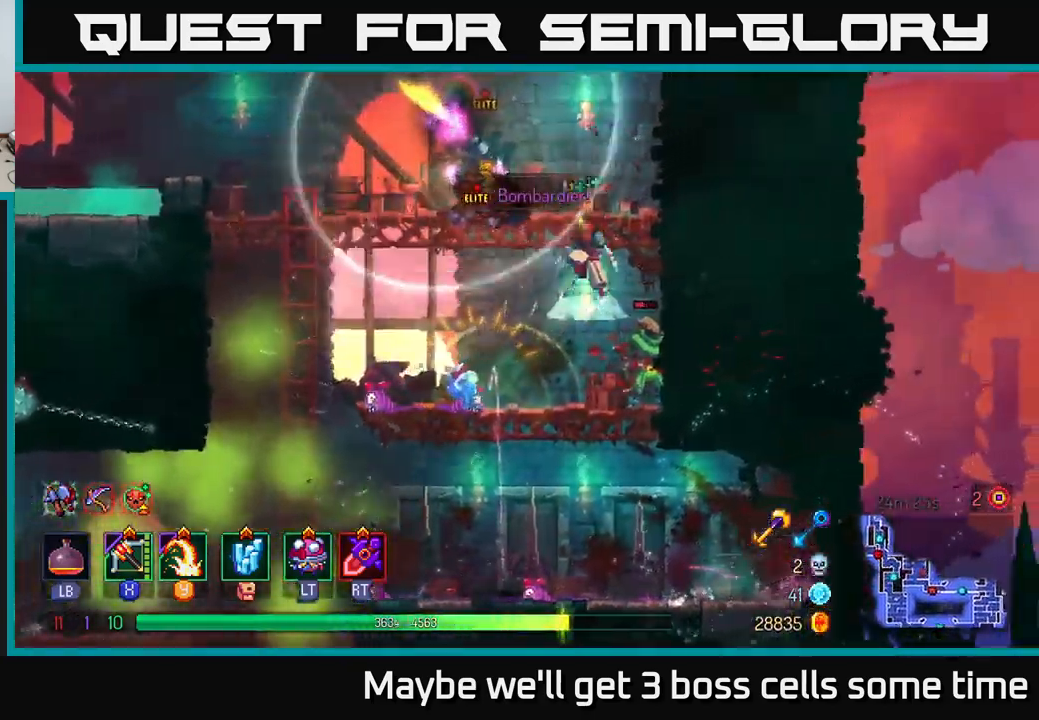
{"buttons": [], "left_stick": "center", "right_stick": "center", "events": [[33, "left_stick", "left"], [50, "A", "up"], [100, "Y", "down"], [167, "Y", "up"], [250, "left_stick", "center"]]}
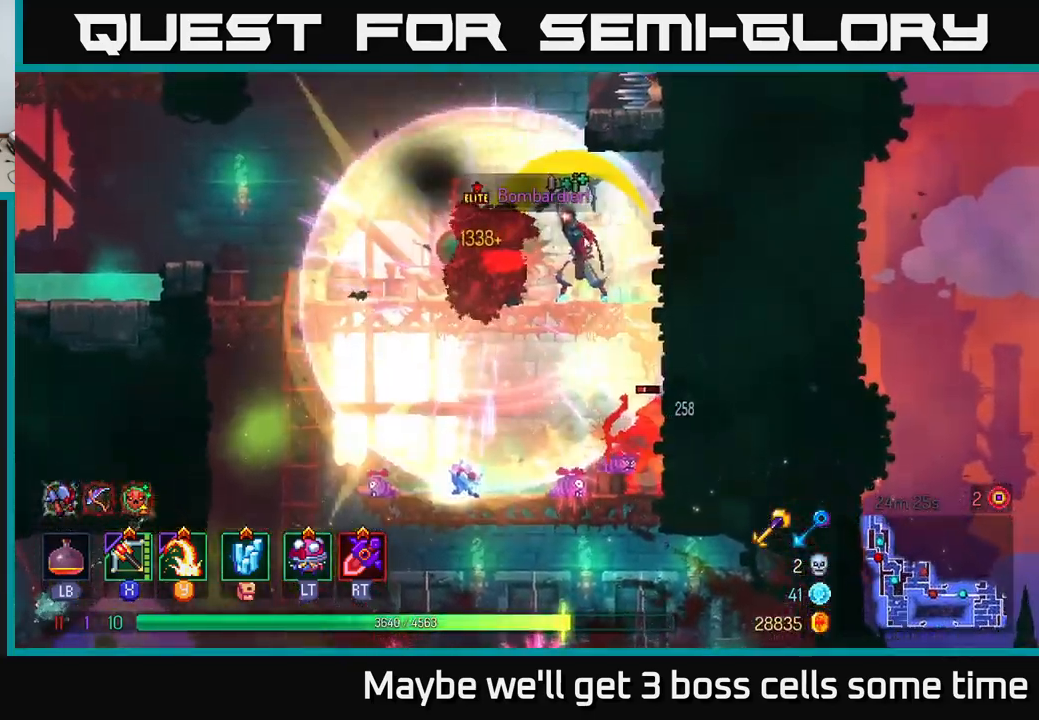
{"buttons": [], "left_stick": "center", "right_stick": "center", "events": [[200, "X", "down"], [333, "X", "up"], [417, "X", "down"], [450, "X", "up"]]}
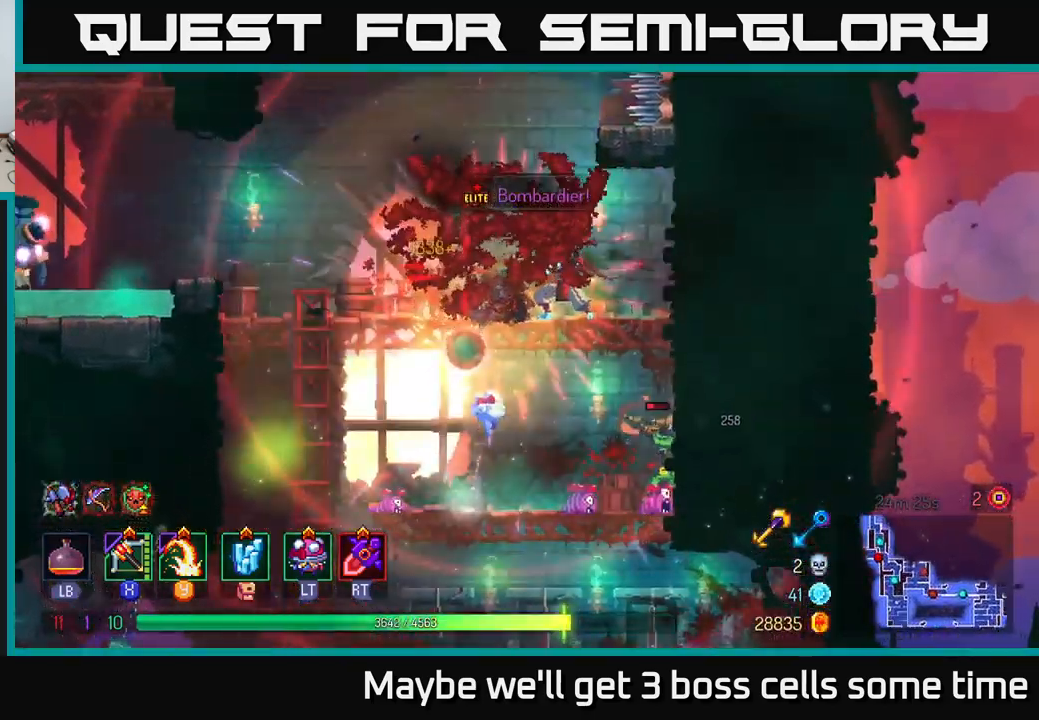
{"buttons": [], "left_stick": "center", "right_stick": "center", "events": [[33, "X", "down"], [100, "X", "up"]]}
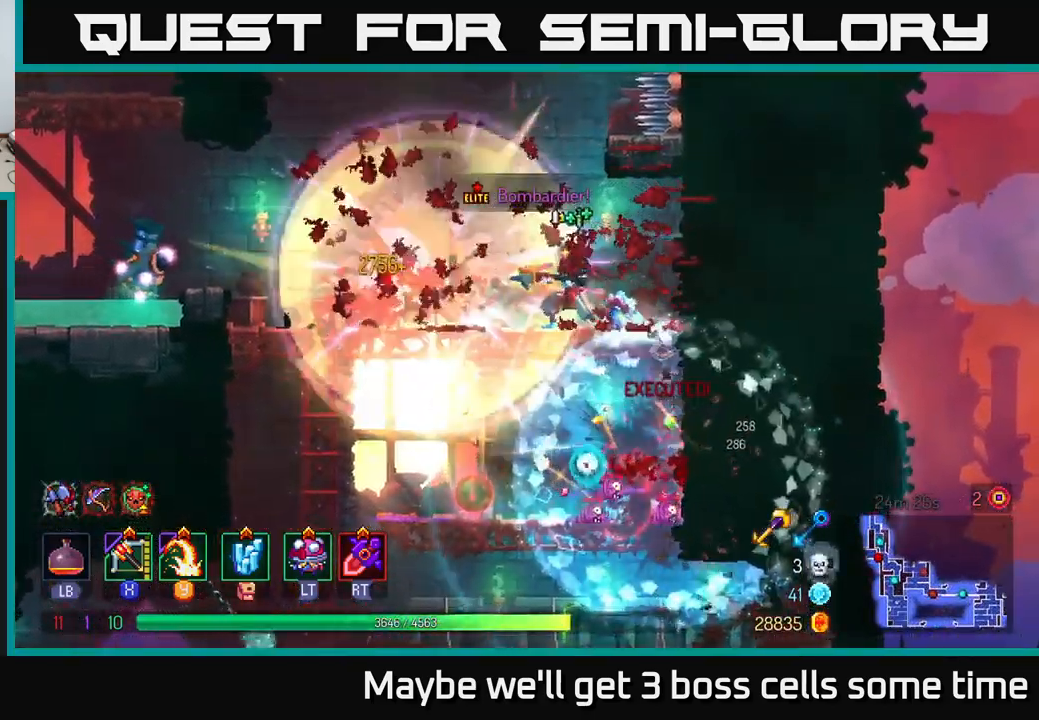
{"buttons": [], "left_stick": "center", "right_stick": "center", "events": [[183, "Y", "down"], [250, "Y", "up"]]}
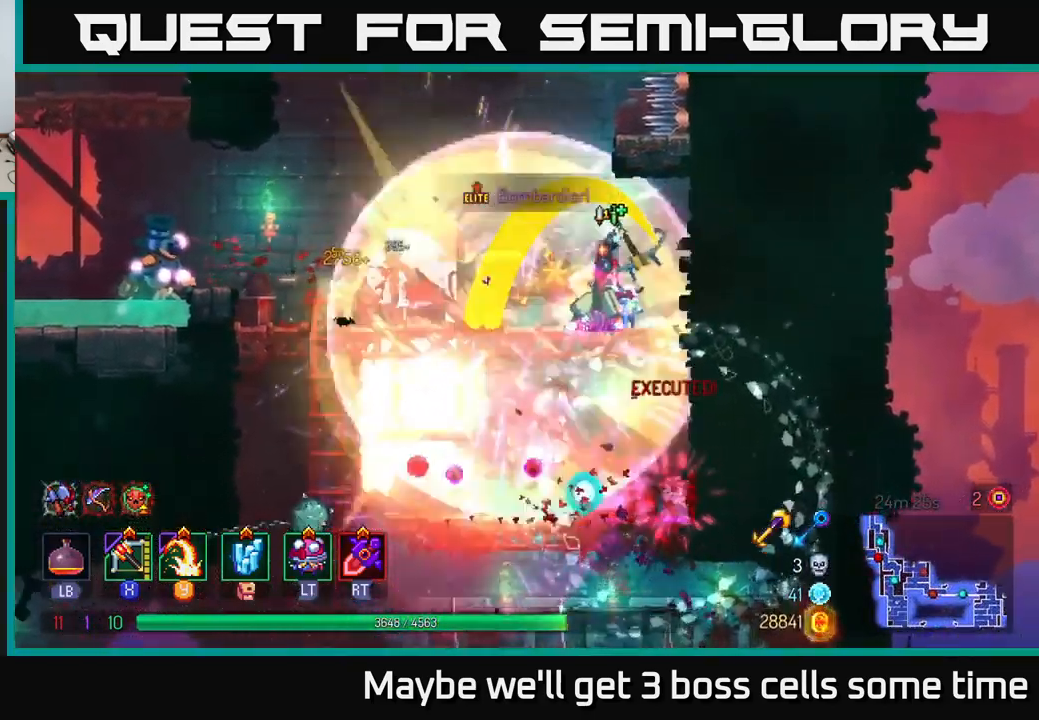
{"buttons": [], "left_stick": "left", "right_stick": "center", "events": [[317, "X", "down"], [417, "X", "up"], [500, "left_stick", "left"]]}
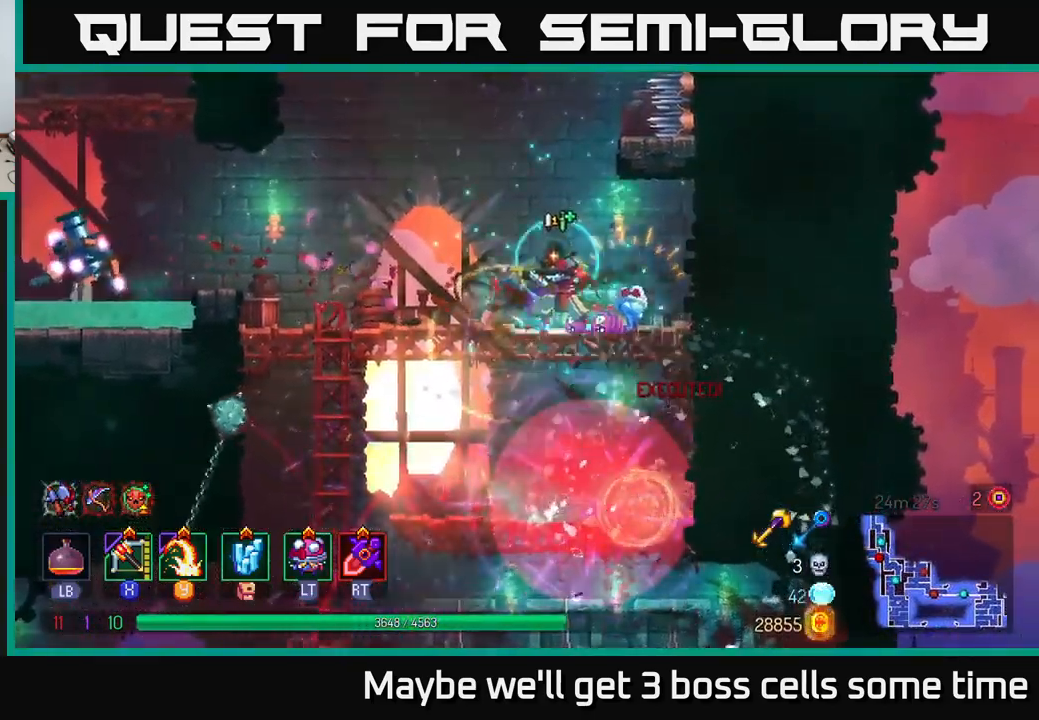
{"buttons": [], "left_stick": "left", "right_stick": "center", "events": []}
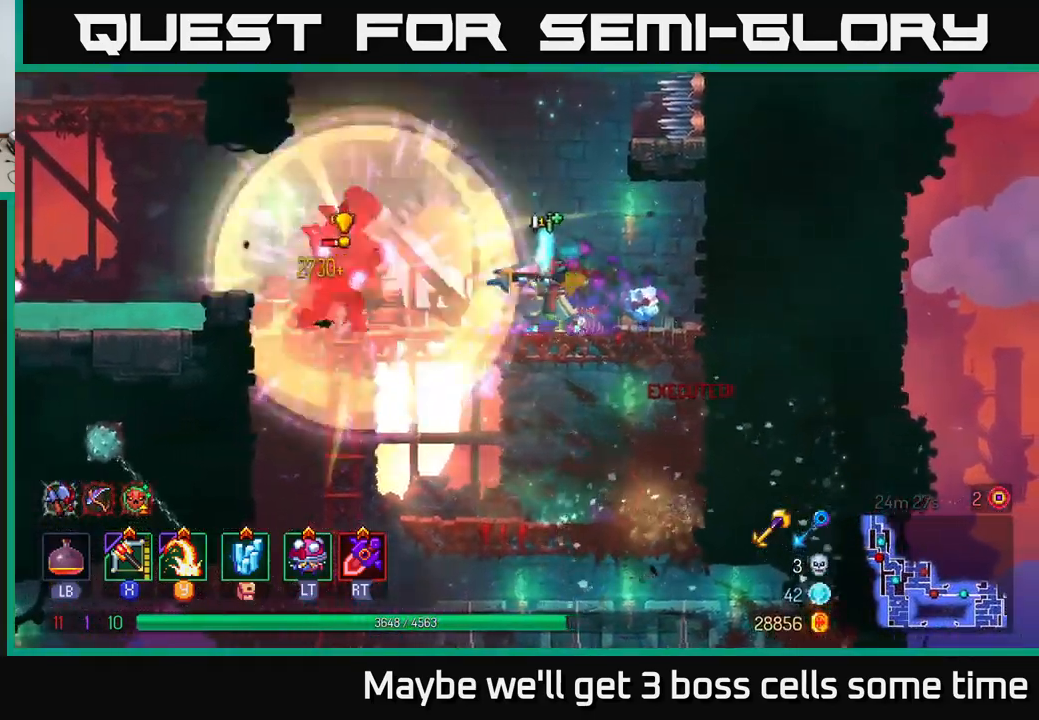
{"buttons": [], "left_stick": "center", "right_stick": "center", "events": [[234, "Y", "down"], [300, "Y", "up"], [450, "left_stick", "center"]]}
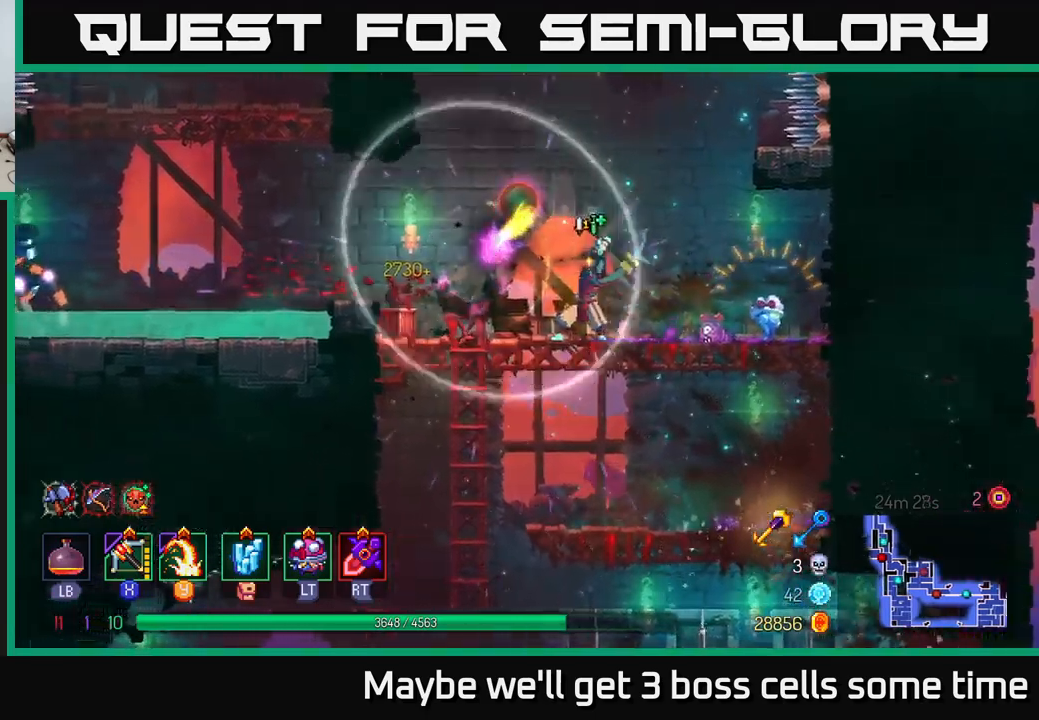
{"buttons": ["Y"], "left_stick": "left", "right_stick": "center", "events": [[284, "Y", "down"], [284, "left_stick", "left"], [367, "Y", "up"], [467, "Y", "down"]]}
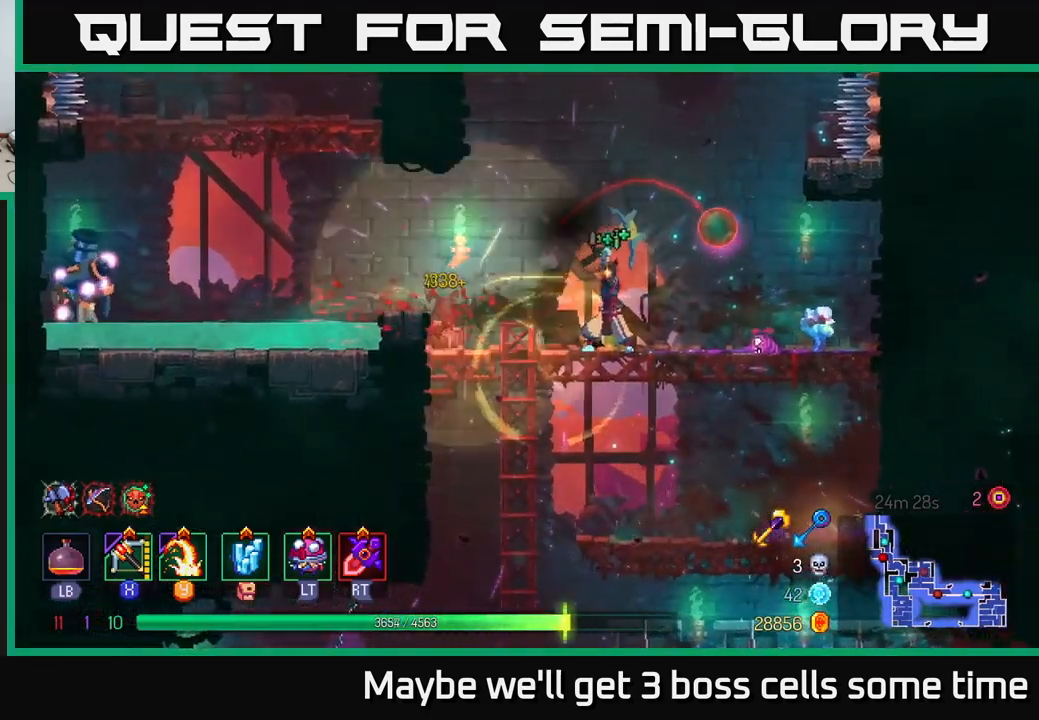
{"buttons": [], "left_stick": "left", "right_stick": "center", "events": [[17, "Y", "up"]]}
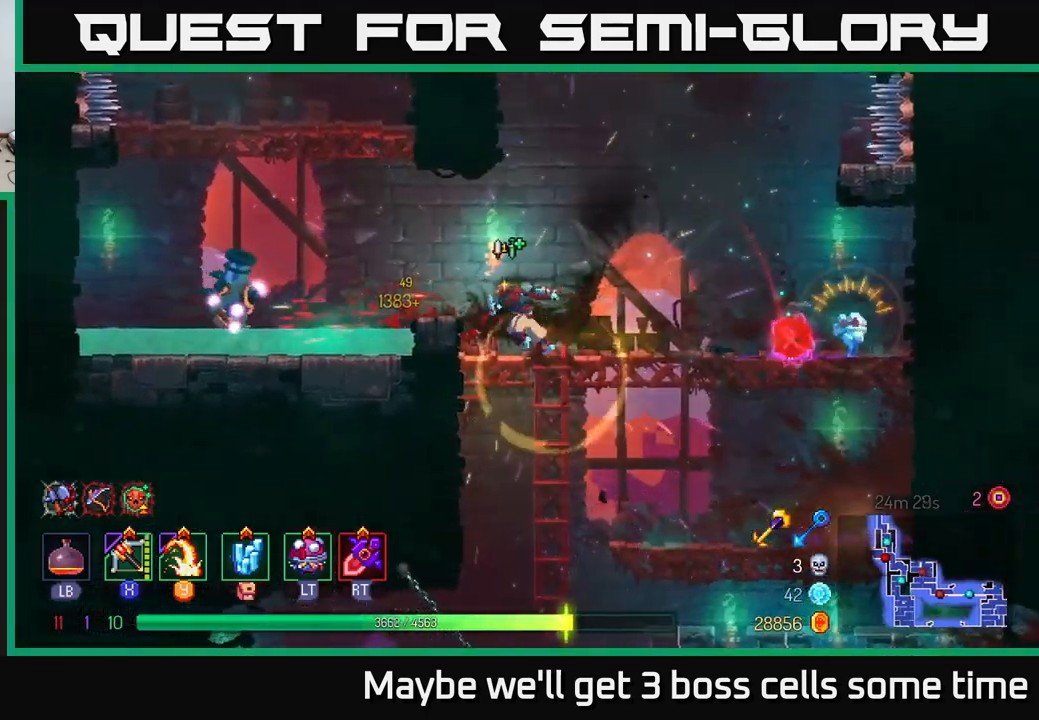
{"buttons": [], "left_stick": "center", "right_stick": "center", "events": [[84, "Y", "down"], [117, "left_stick", "center"], [134, "Y", "up"]]}
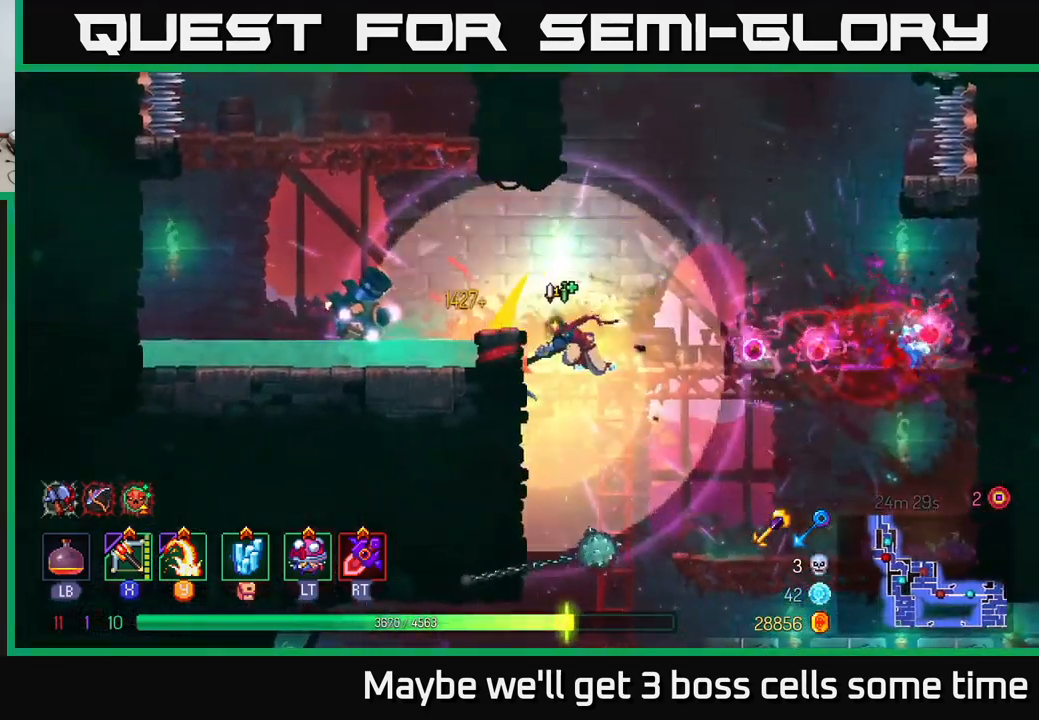
{"buttons": [], "left_stick": "left", "right_stick": "center", "events": [[50, "left_stick", "left"], [134, "Y", "down"], [217, "Y", "up"]]}
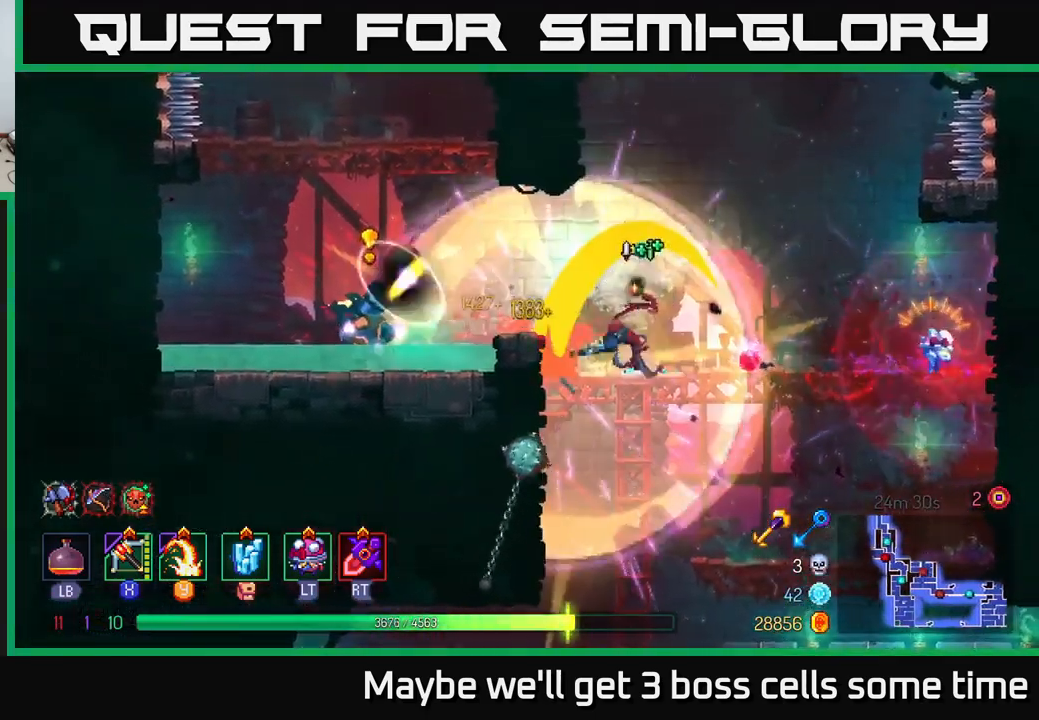
{"buttons": [], "left_stick": "left", "right_stick": "center", "events": [[17, "left_stick", "center"], [117, "left_stick", "left"], [300, "X", "down"], [350, "X", "up"]]}
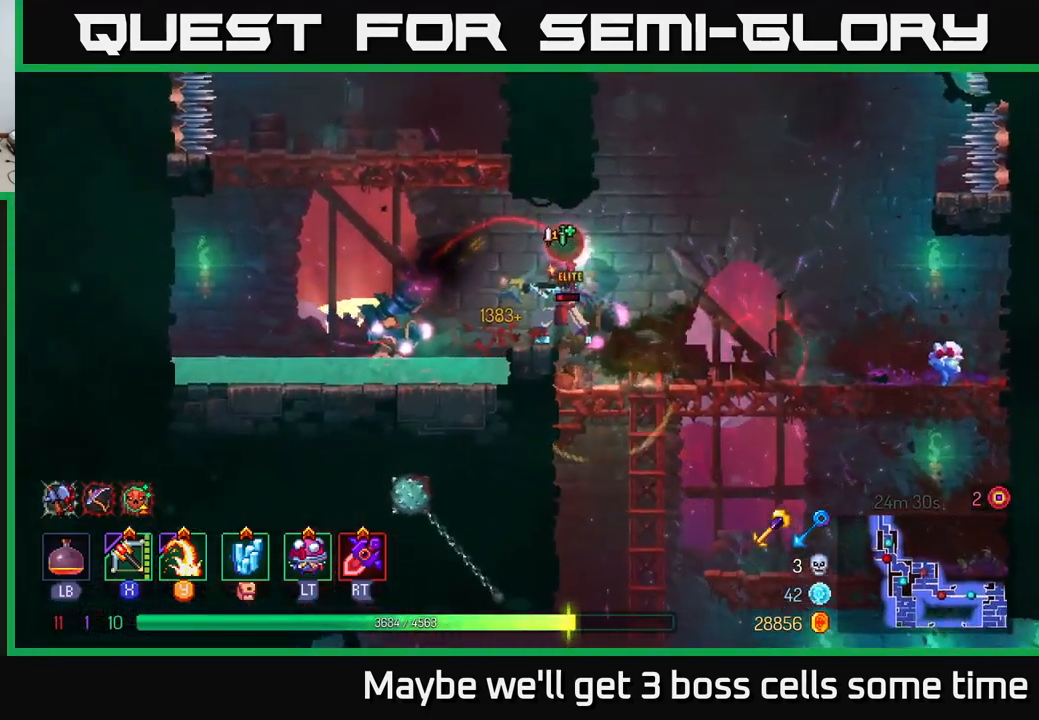
{"buttons": [], "left_stick": "left", "right_stick": "center", "events": []}
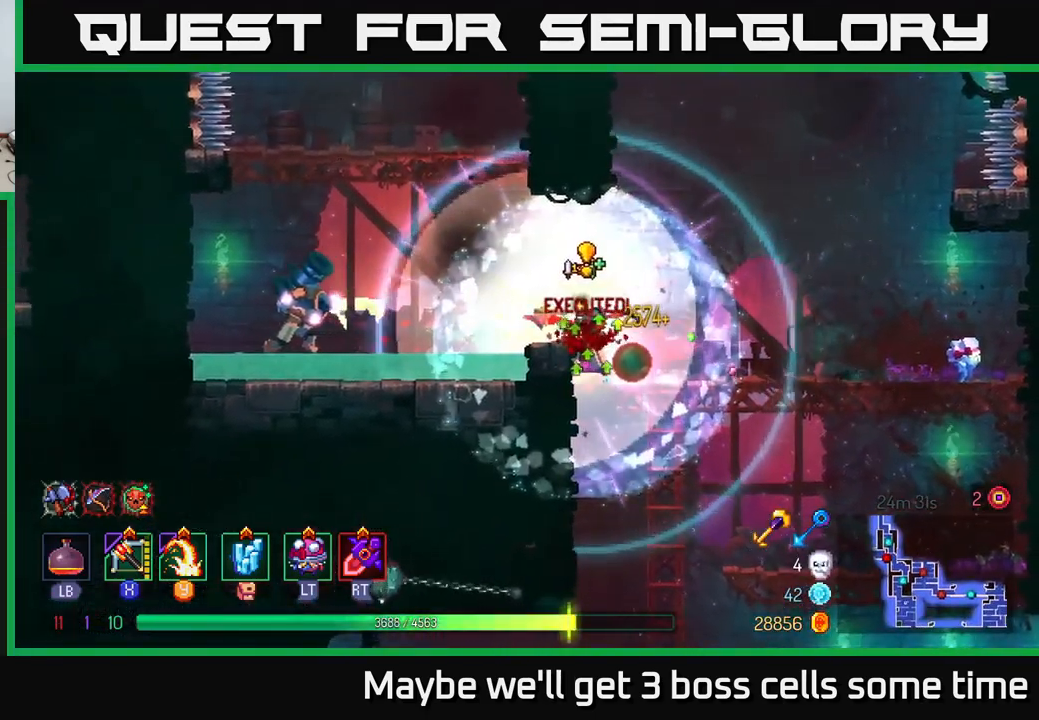
{"buttons": [], "left_stick": "left", "right_stick": "center", "events": [[34, "A", "down"], [134, "A", "up"], [200, "B", "down"], [334, "B", "up"], [434, "B", "down"], [500, "B", "up"]]}
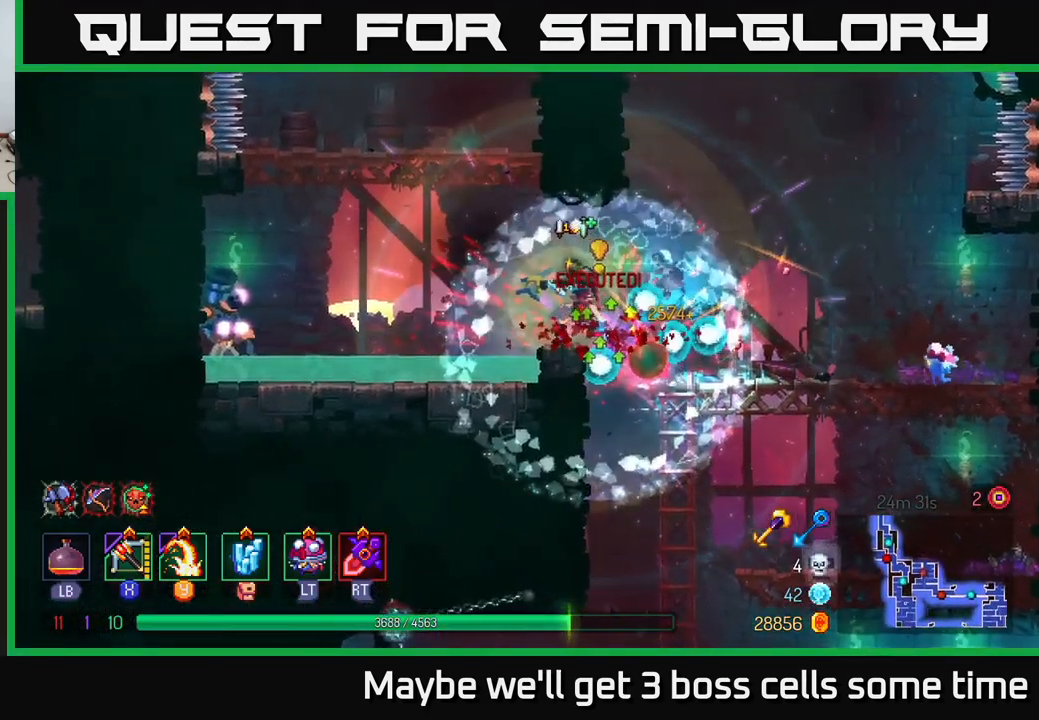
{"buttons": [], "left_stick": "left", "right_stick": "center", "events": [[50, "B", "down"], [134, "B", "up"], [217, "B", "down"], [284, "B", "up"], [434, "X", "down"], [500, "X", "up"]]}
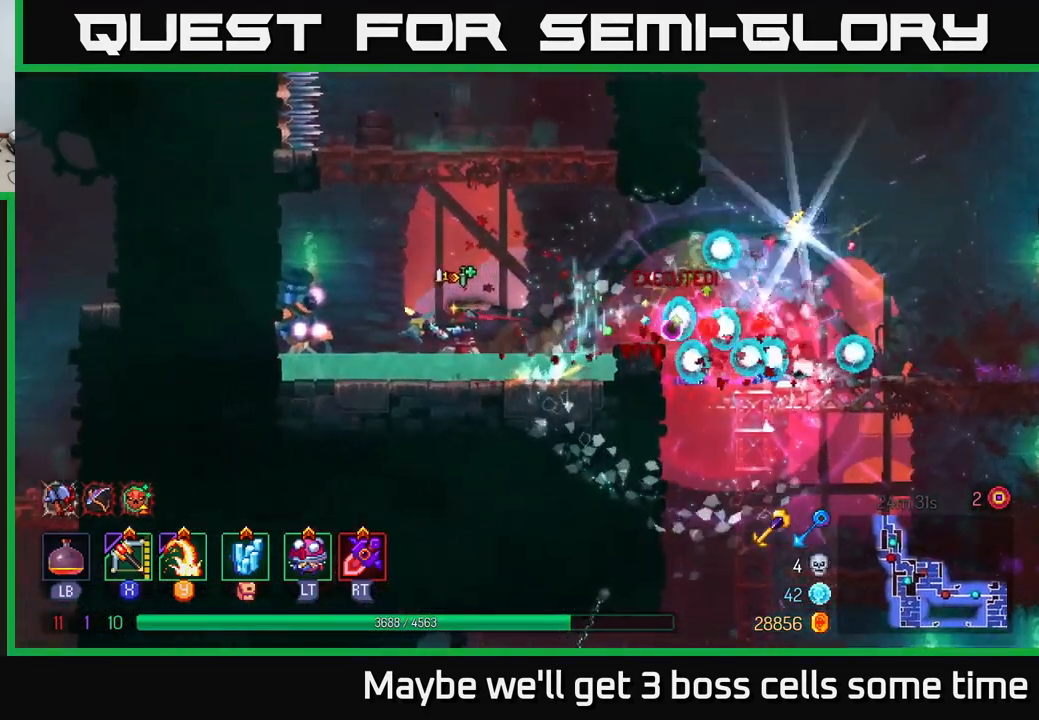
{"buttons": [], "left_stick": "left", "right_stick": "center", "events": []}
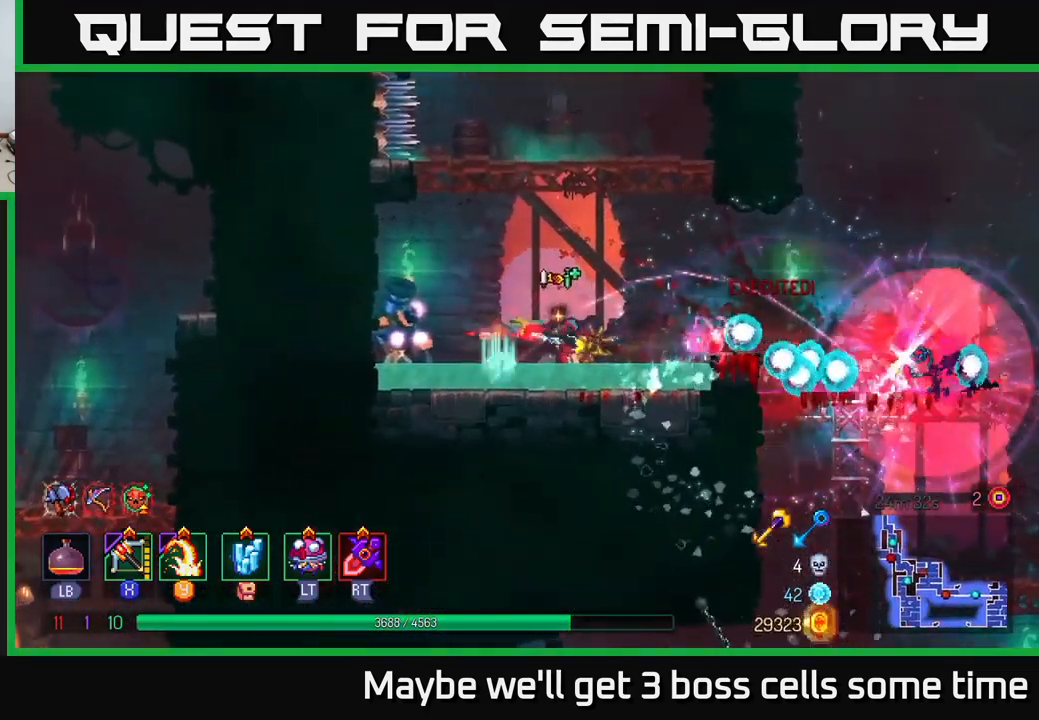
{"buttons": [], "left_stick": "center", "right_stick": "center", "events": [[150, "Y", "down"], [217, "Y", "up"], [351, "left_stick", "center"]]}
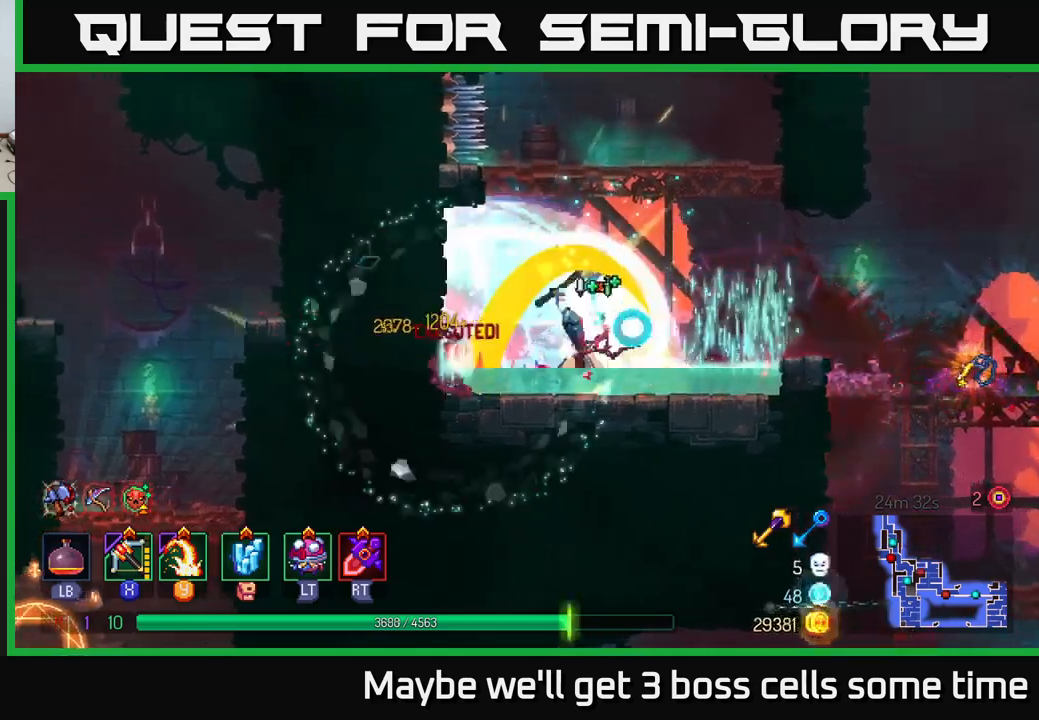
{"buttons": [], "left_stick": "right", "right_stick": "center", "events": [[183, "left_stick", "right"]]}
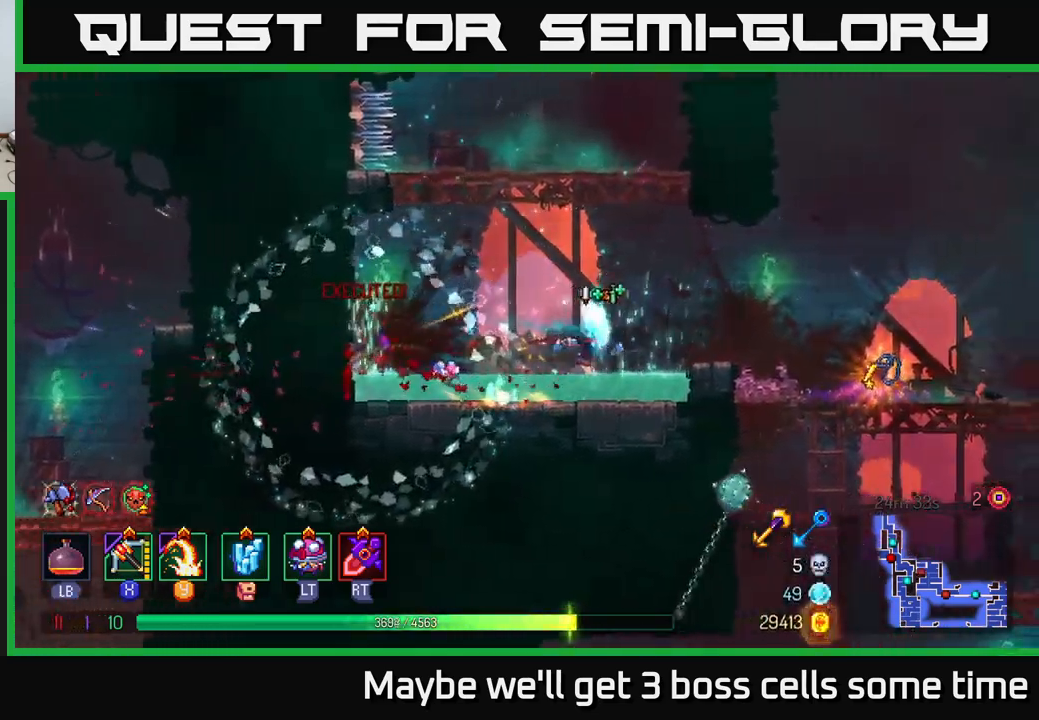
{"buttons": [], "left_stick": "right", "right_stick": "center", "events": [[83, "A", "down"], [200, "A", "up"], [250, "B", "down"], [333, "B", "up"]]}
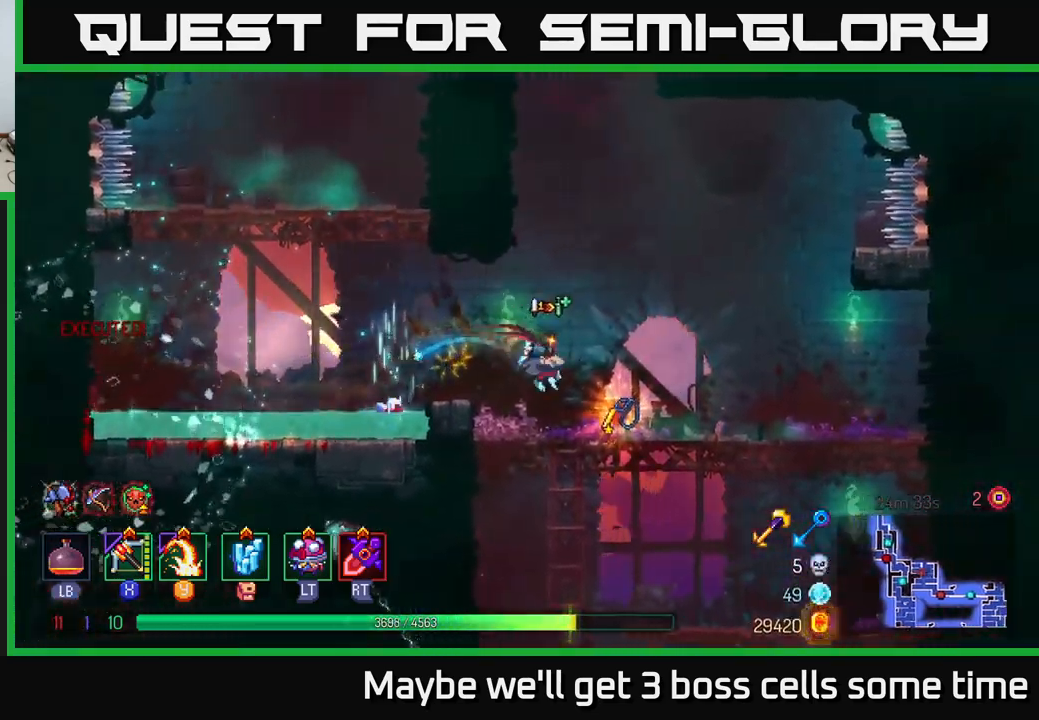
{"buttons": [], "left_stick": "center", "right_stick": "center", "events": [[133, "left_stick", "left"], [216, "R1", "down"], [233, "left_stick", "center"], [266, "R1", "up"]]}
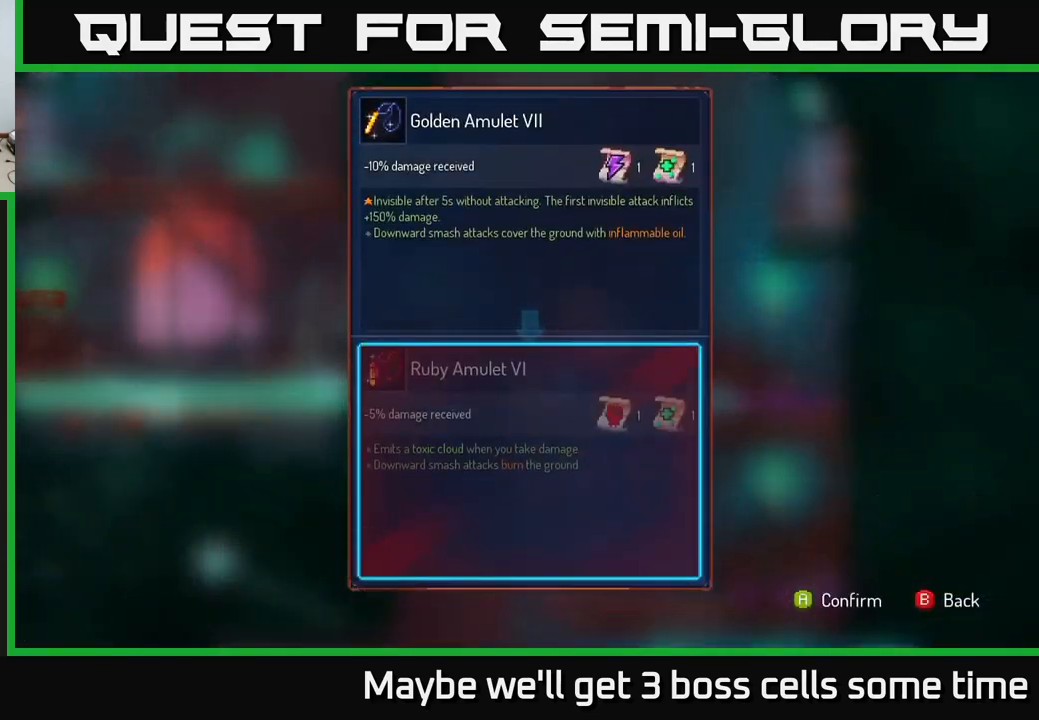
{"buttons": [], "left_stick": "center", "right_stick": "center", "events": []}
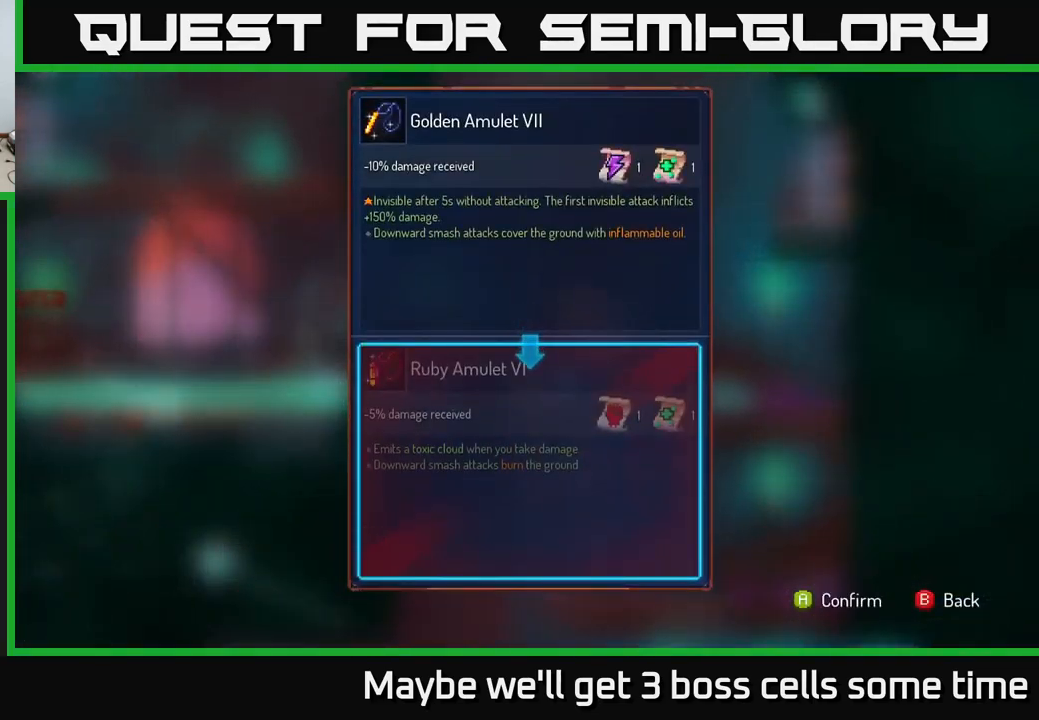
{"buttons": [], "left_stick": "center", "right_stick": "center", "events": []}
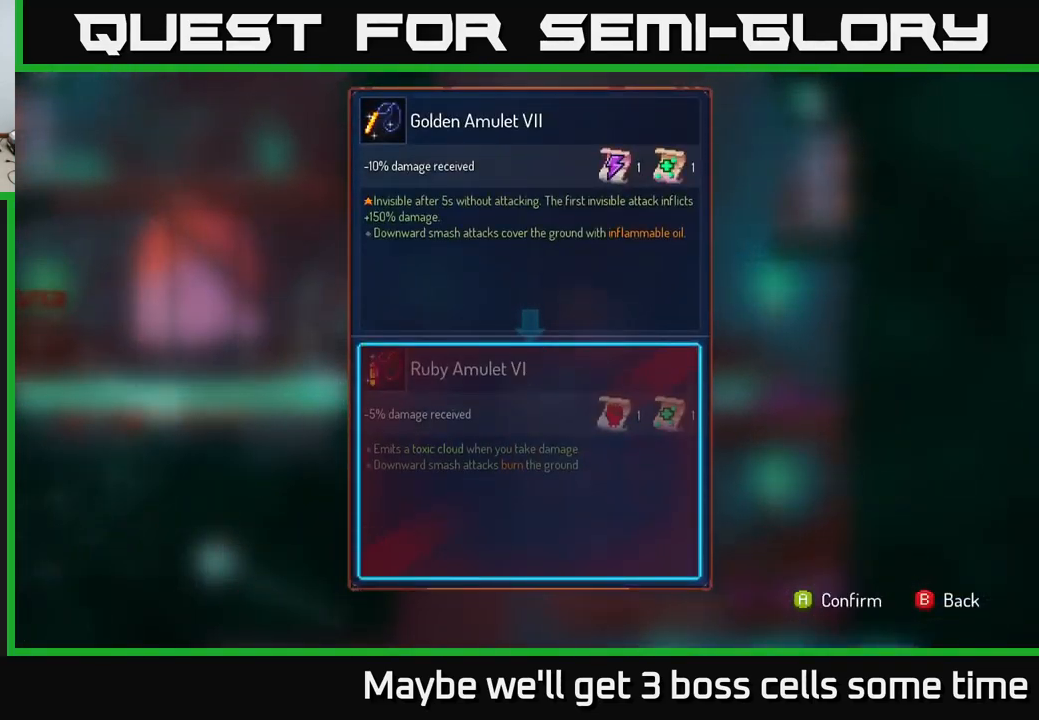
{"buttons": [], "left_stick": "center", "right_stick": "center", "events": []}
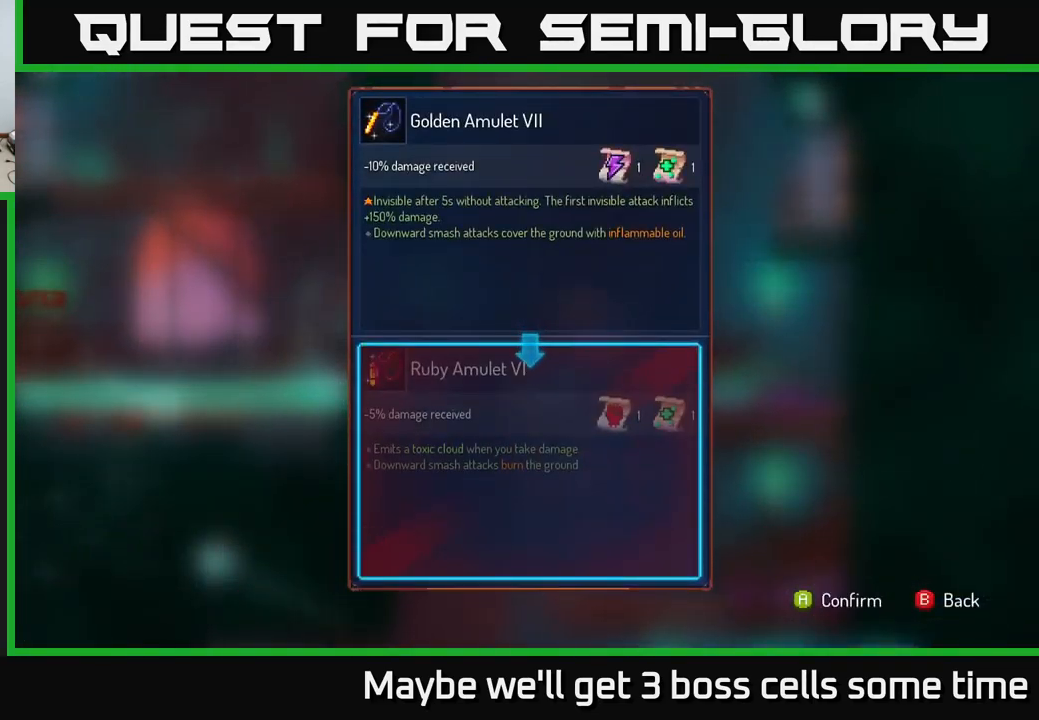
{"buttons": [], "left_stick": "center", "right_stick": "center", "events": []}